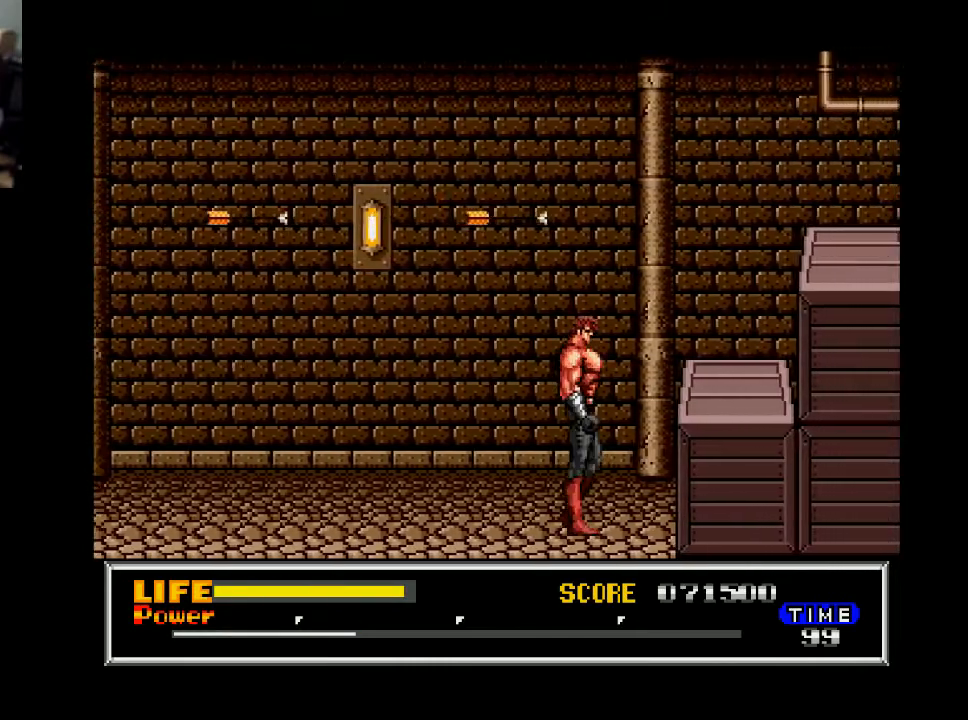
Gameplay with a controller (Xbox layout); each line is a JSON object with the inputs held at the frame after it. "events" lists button and stick changes between this image and that frame as [ms after this image, input, new state], when the widget could be followed in between. Not read: left_stick.
{"buttons": [], "right_stick": "center", "events": [[300, "DPAD_RIGHT", "up"]]}
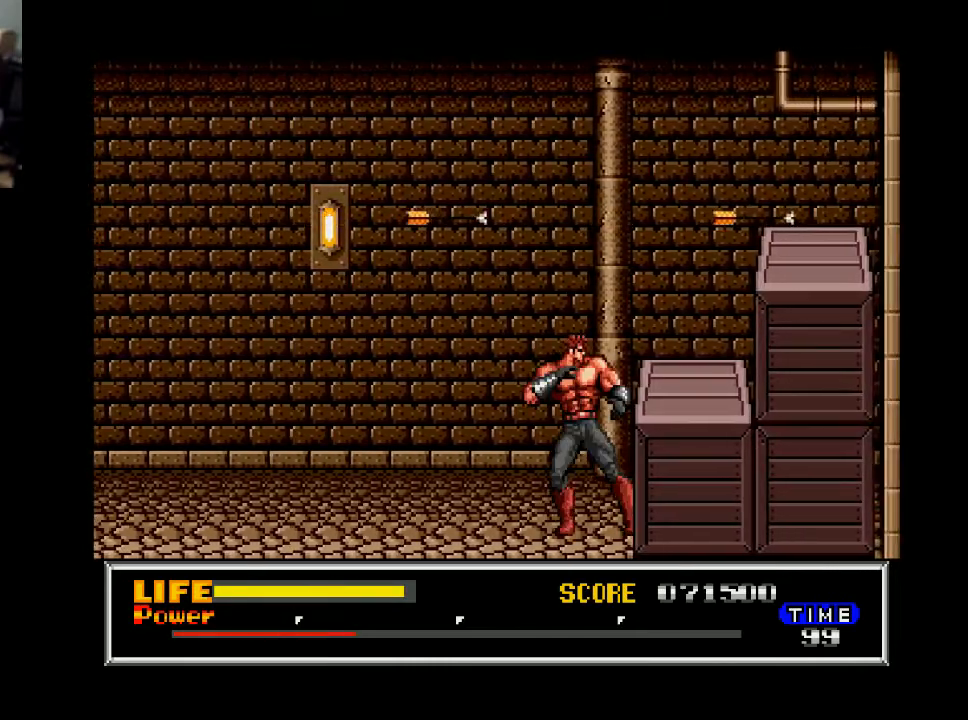
{"buttons": ["B", "DPAD_RIGHT"], "right_stick": "center", "events": [[433, "B", "down"], [500, "DPAD_RIGHT", "down"]]}
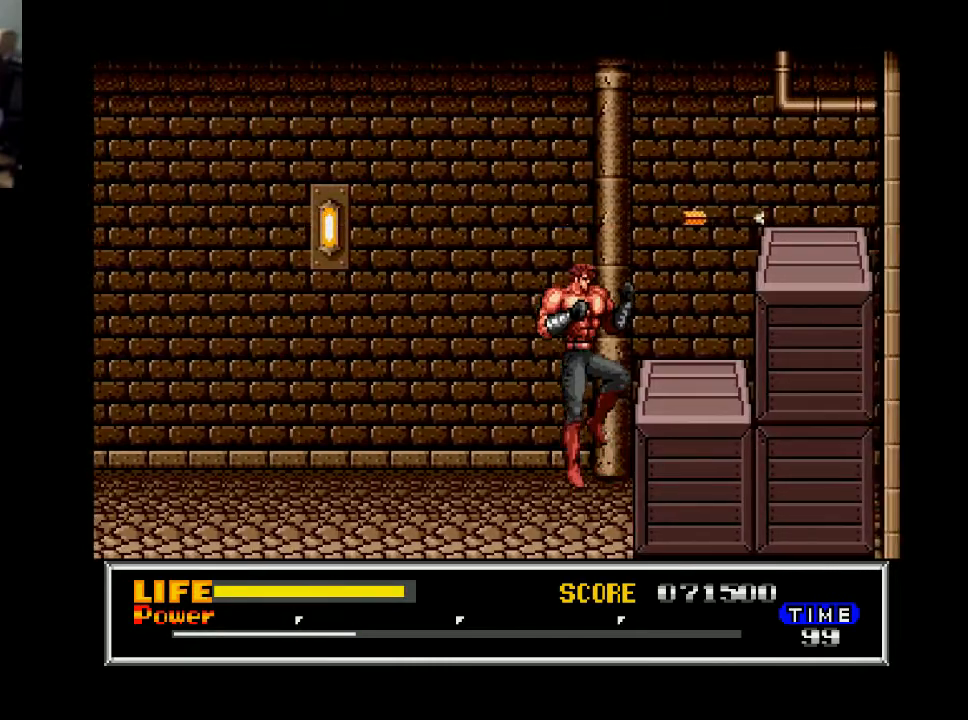
{"buttons": [], "right_stick": "center", "events": [[267, "B", "up"], [467, "DPAD_RIGHT", "up"]]}
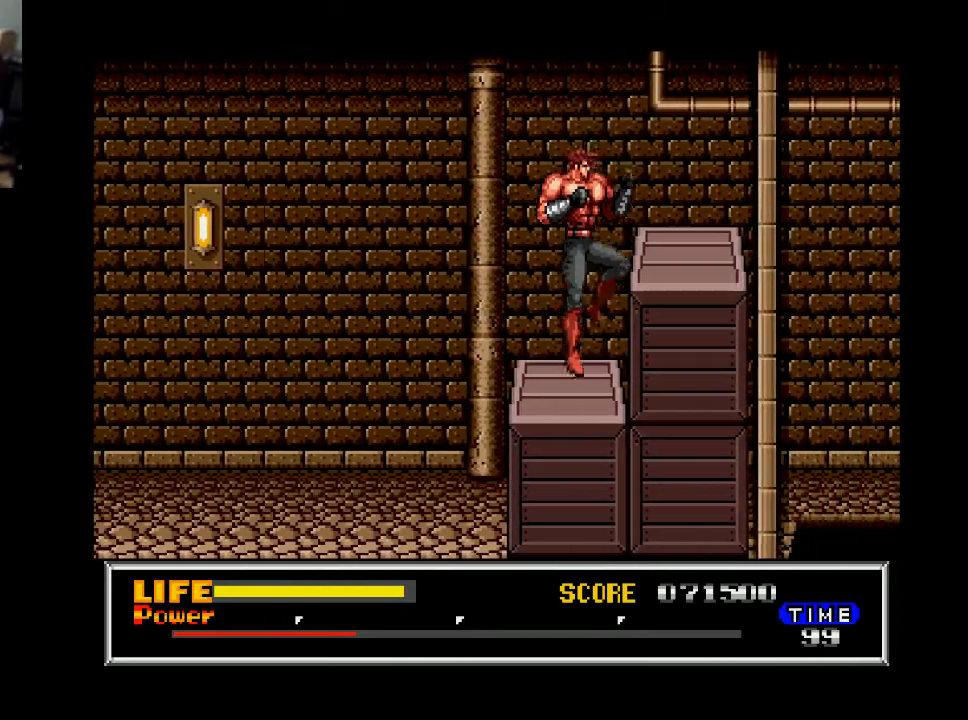
{"buttons": ["DPAD_RIGHT"], "right_stick": "center", "events": [[167, "B", "down"], [200, "DPAD_RIGHT", "down"], [400, "B", "up"]]}
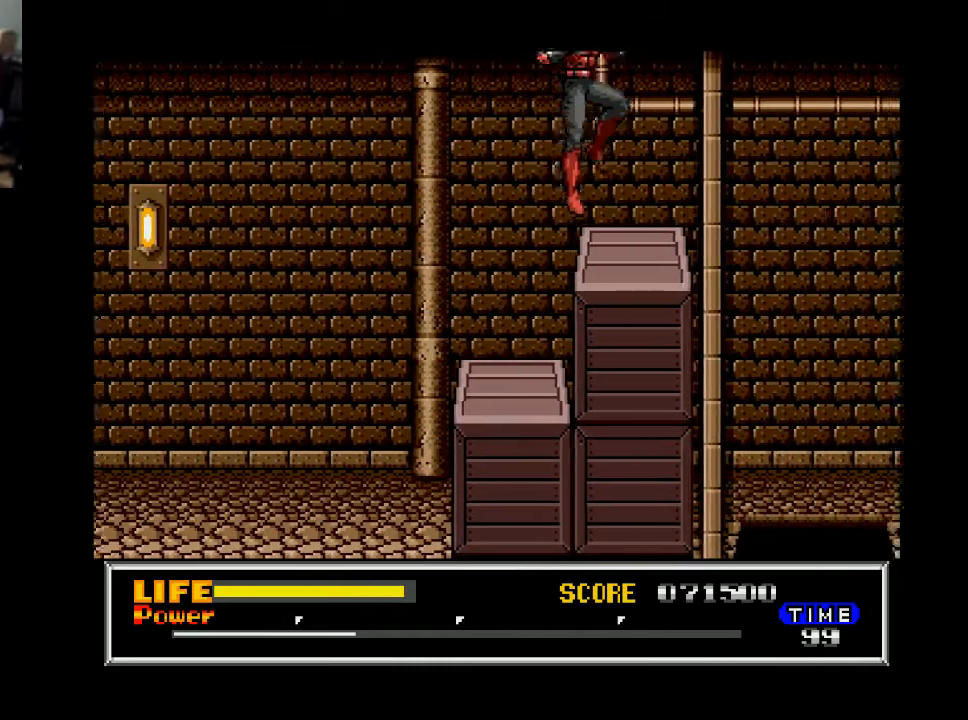
{"buttons": ["B", "DPAD_LEFT"], "right_stick": "center", "events": [[200, "DPAD_RIGHT", "up"], [367, "B", "down"], [467, "DPAD_LEFT", "down"]]}
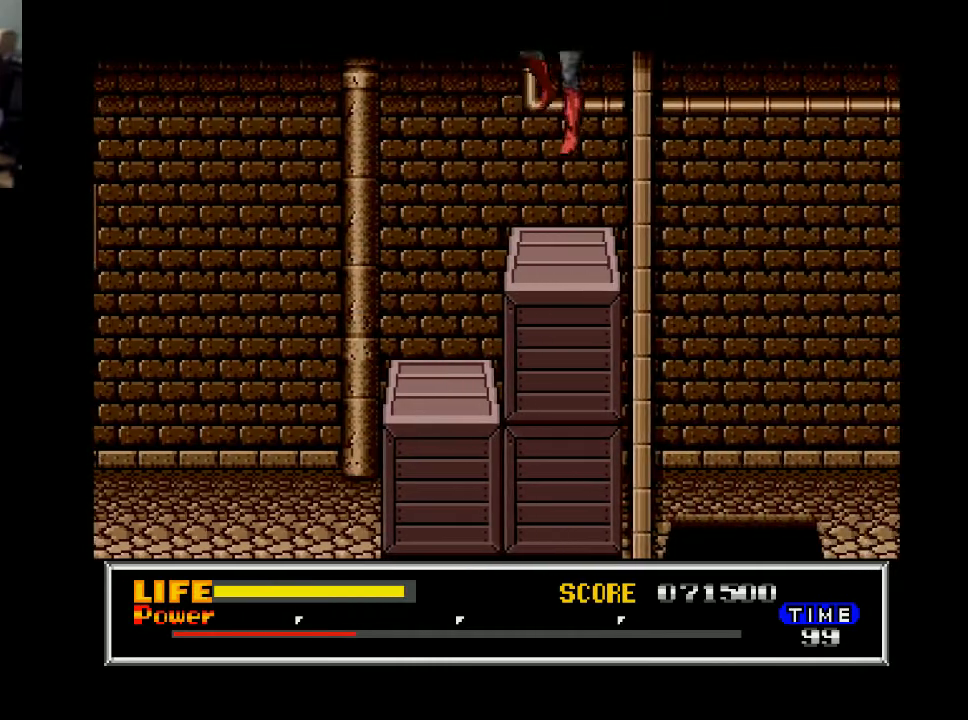
{"buttons": ["B", "DPAD_LEFT"], "right_stick": "center", "events": []}
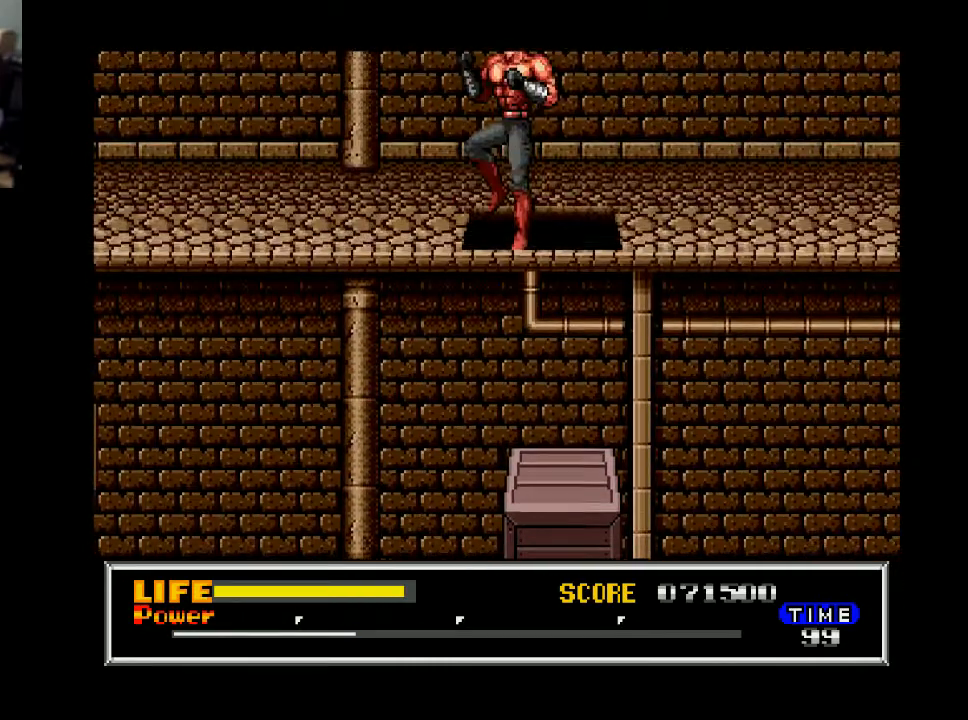
{"buttons": ["B", "DPAD_LEFT"], "right_stick": "center", "events": []}
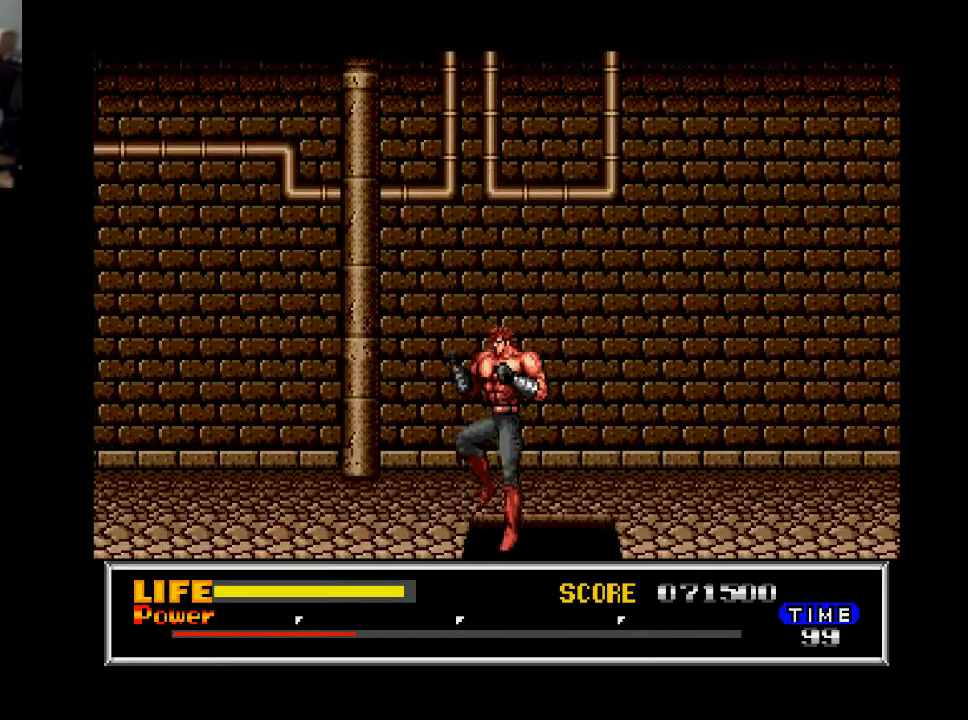
{"buttons": ["DPAD_LEFT"], "right_stick": "center", "events": [[367, "B", "up"]]}
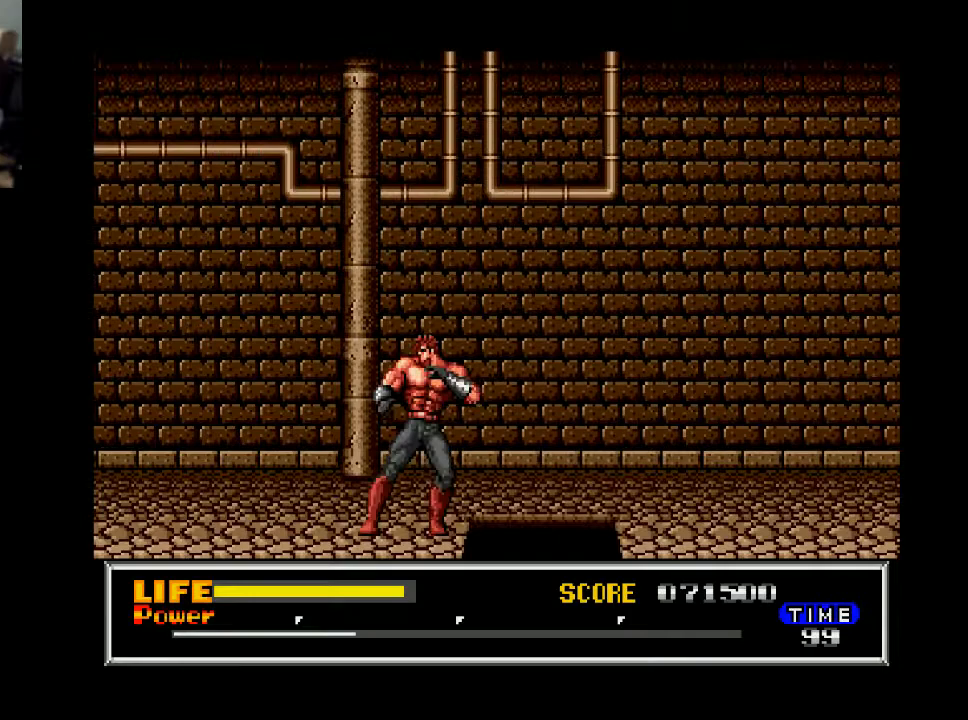
{"buttons": ["B", "DPAD_LEFT"], "right_stick": "center", "events": [[33, "B", "down"], [33, "DPAD_LEFT", "up"], [67, "DPAD_LEFT", "down"]]}
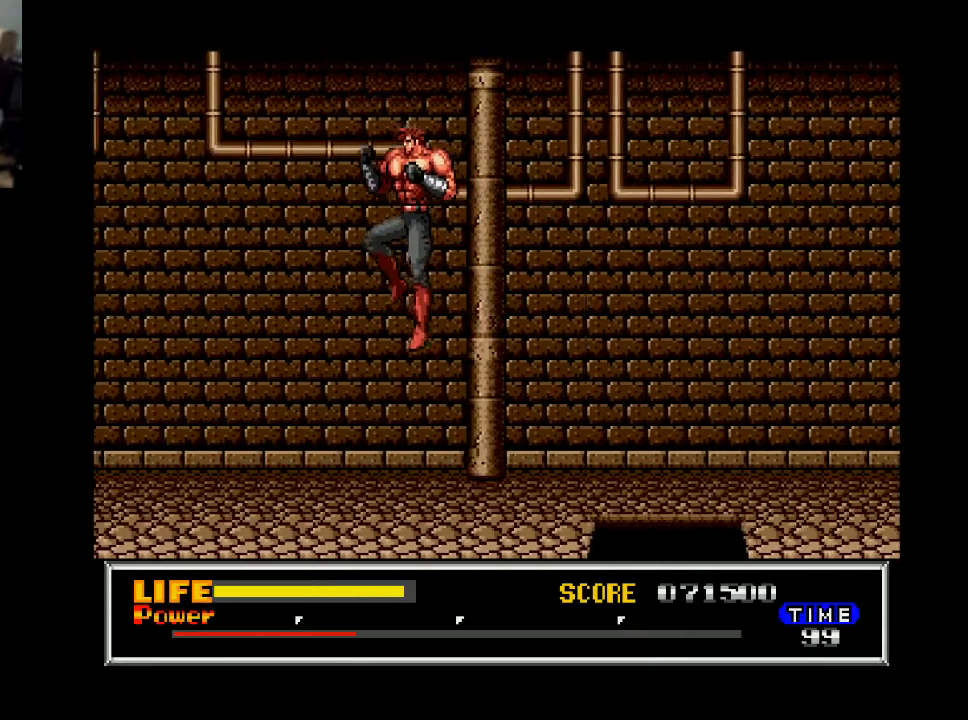
{"buttons": ["B", "DPAD_LEFT"], "right_stick": "center", "events": [[233, "B", "up"], [367, "DPAD_LEFT", "up"], [433, "B", "down"], [467, "DPAD_LEFT", "down"]]}
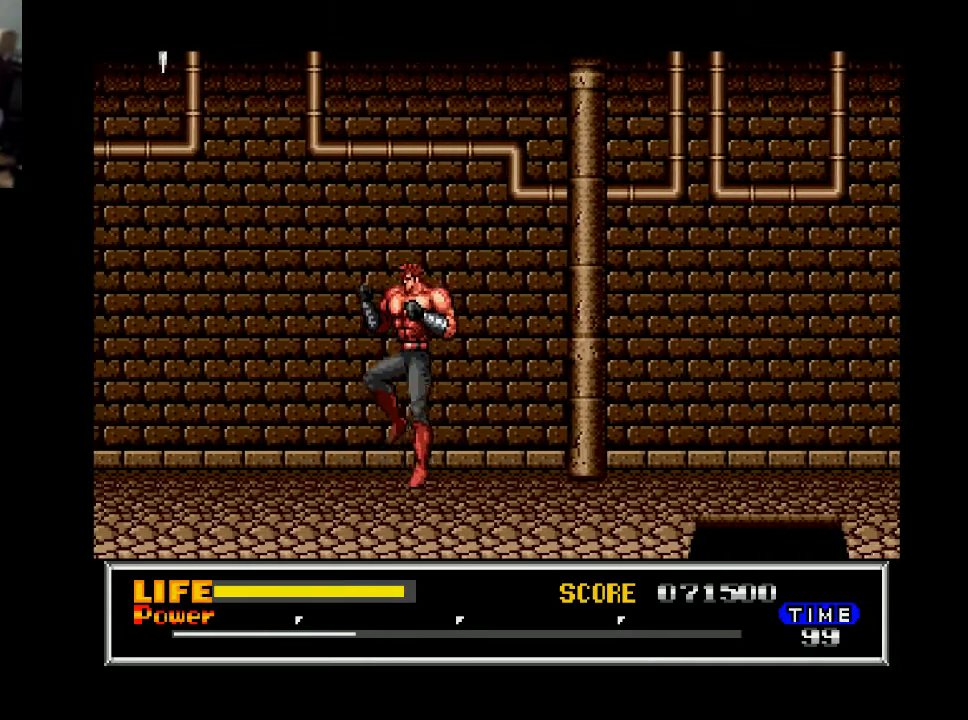
{"buttons": ["DPAD_LEFT"], "right_stick": "center", "events": [[233, "B", "up"]]}
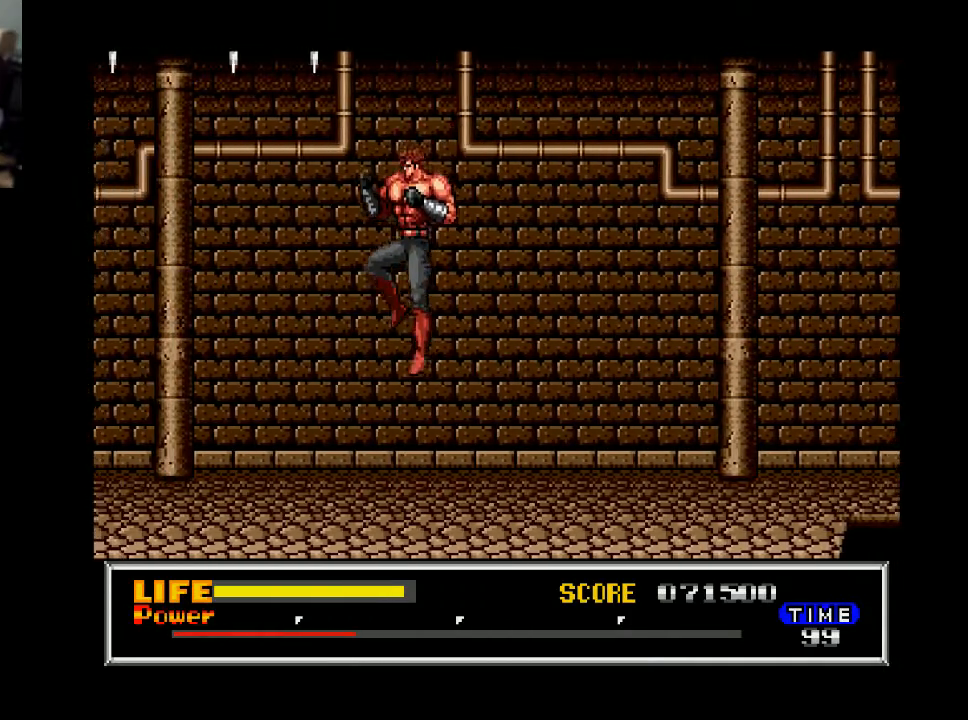
{"buttons": [], "right_stick": "center", "events": [[500, "DPAD_LEFT", "up"]]}
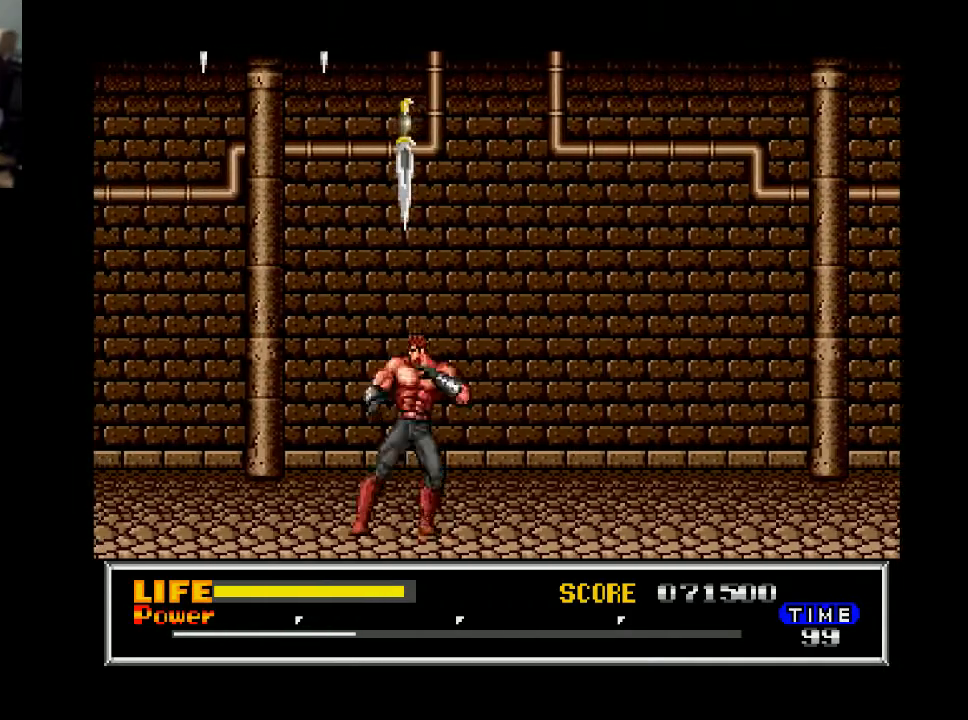
{"buttons": ["DPAD_LEFT"], "right_stick": "center", "events": [[100, "DPAD_RIGHT", "down"], [400, "DPAD_RIGHT", "up"], [467, "DPAD_LEFT", "down"]]}
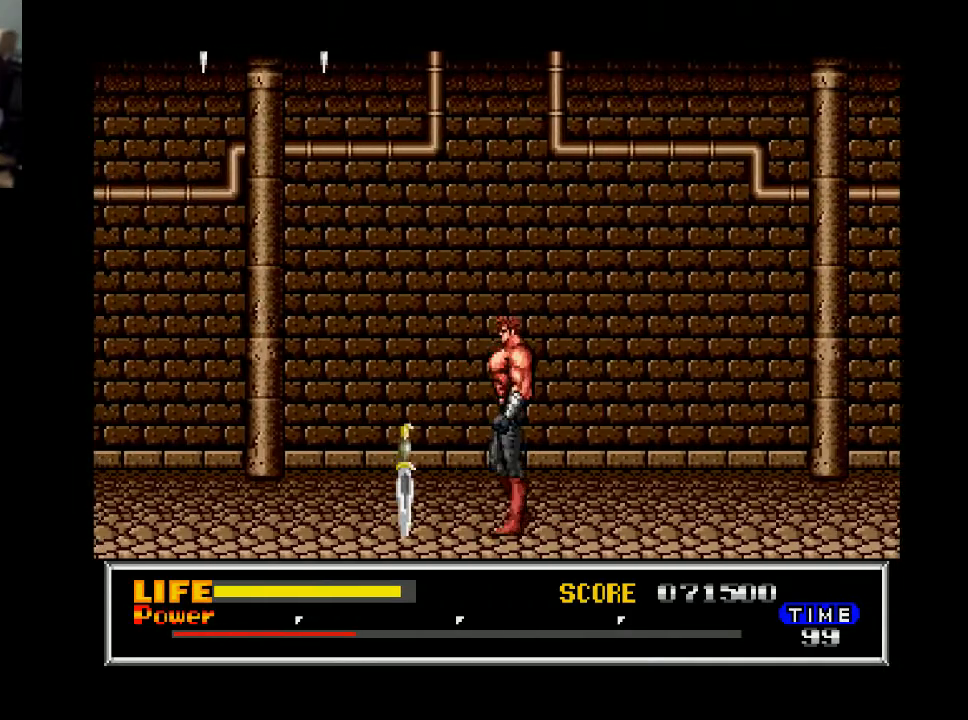
{"buttons": [], "right_stick": "center", "events": [[267, "DPAD_LEFT", "up"], [267, "X", "down"], [367, "X", "up"]]}
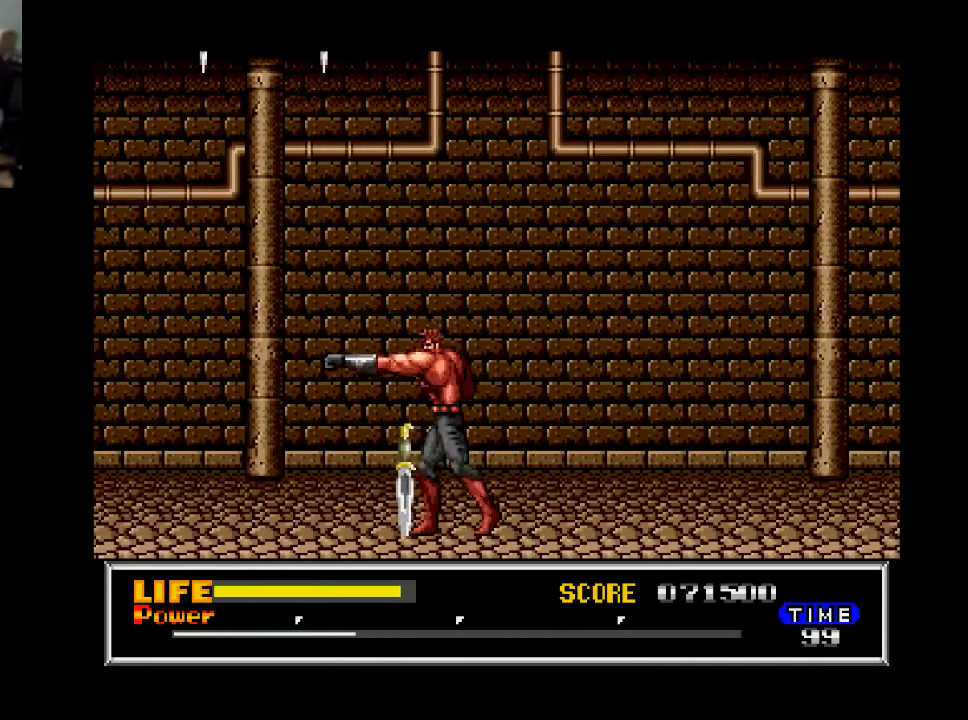
{"buttons": ["X", "DPAD_DOWN"], "right_stick": "center", "events": [[167, "DPAD_DOWN", "down"], [267, "X", "down"], [367, "X", "up"], [467, "X", "down"]]}
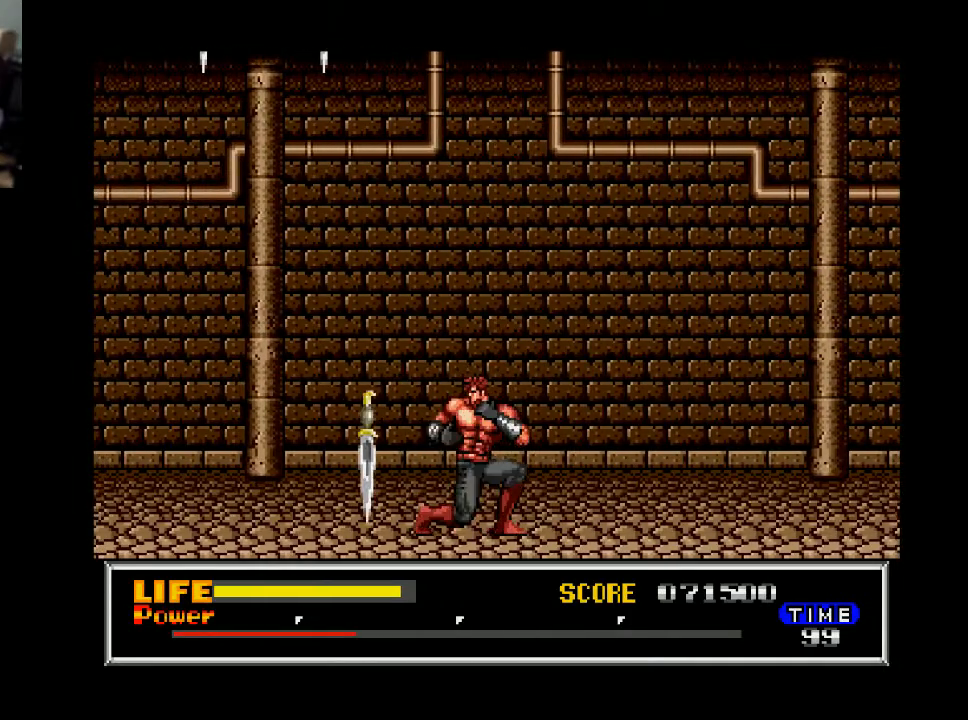
{"buttons": ["DPAD_LEFT"], "right_stick": "center", "events": [[67, "X", "up"], [167, "DPAD_DOWN", "up"], [400, "DPAD_LEFT", "down"]]}
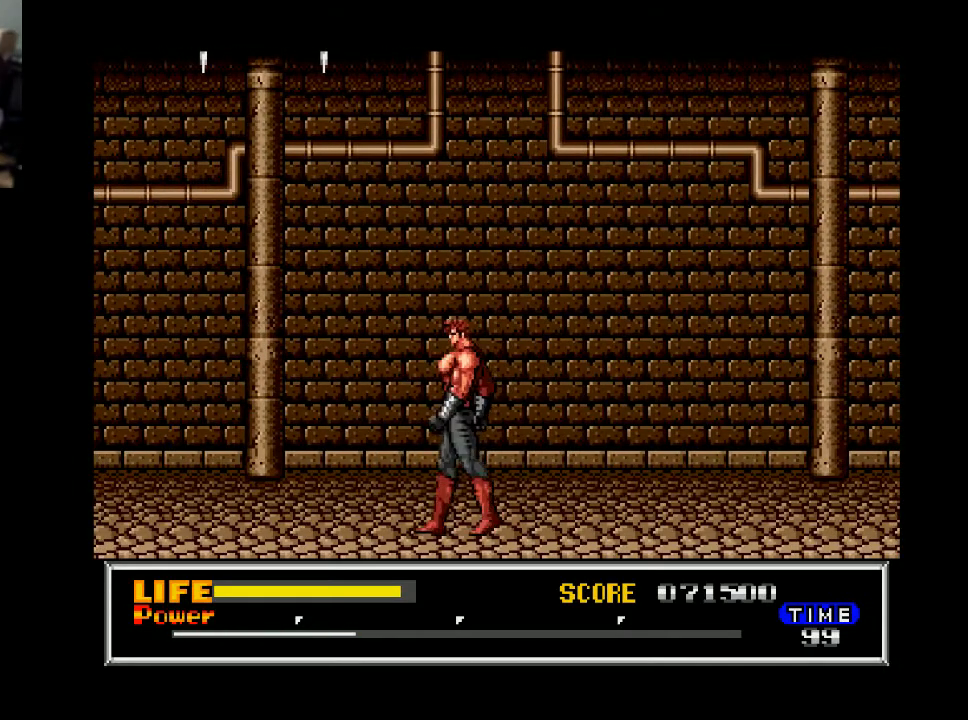
{"buttons": ["DPAD_LEFT"], "right_stick": "center", "events": []}
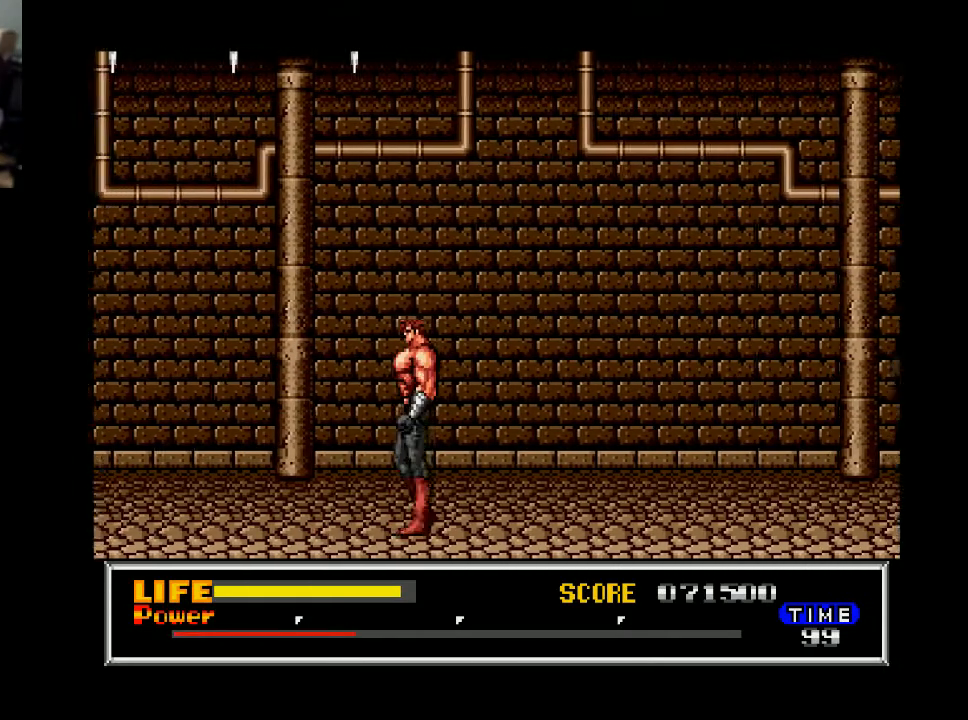
{"buttons": ["DPAD_RIGHT"], "right_stick": "center", "events": [[100, "DPAD_LEFT", "up"], [333, "DPAD_RIGHT", "down"]]}
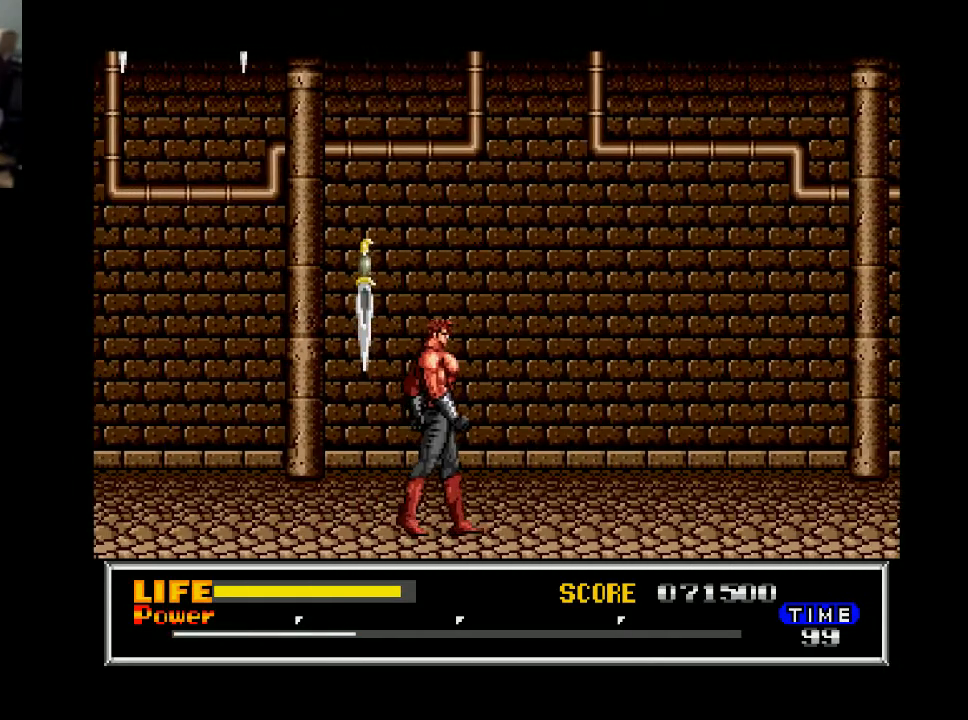
{"buttons": [], "right_stick": "center", "events": [[67, "DPAD_RIGHT", "up"], [167, "DPAD_LEFT", "down"], [267, "A", "down"], [267, "DPAD_LEFT", "up"], [367, "A", "up"]]}
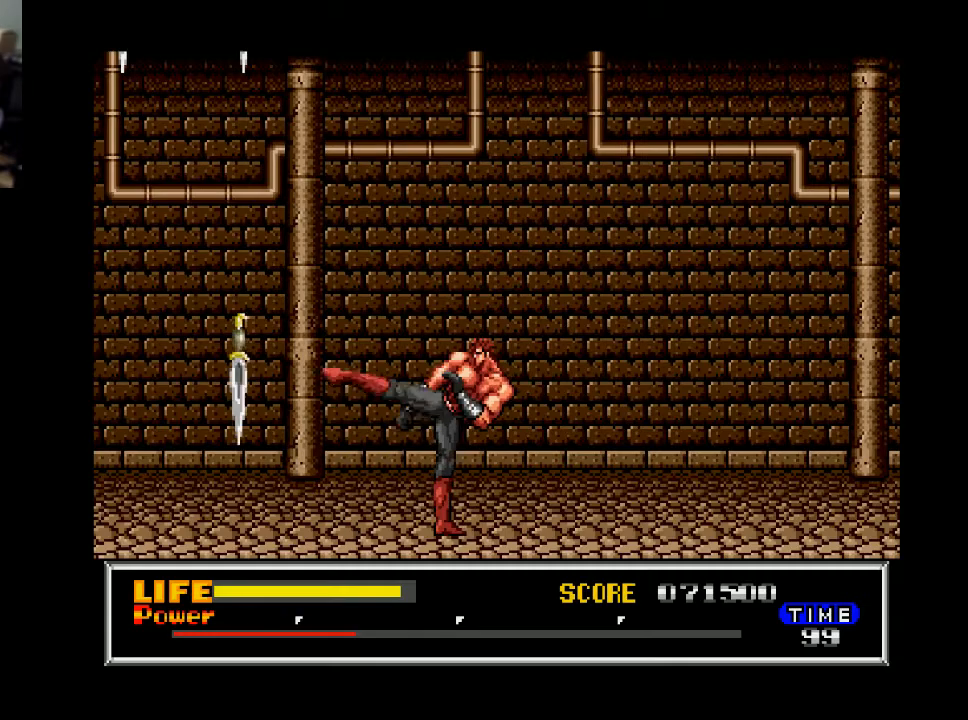
{"buttons": ["DPAD_LEFT"], "right_stick": "center", "events": [[133, "DPAD_LEFT", "down"]]}
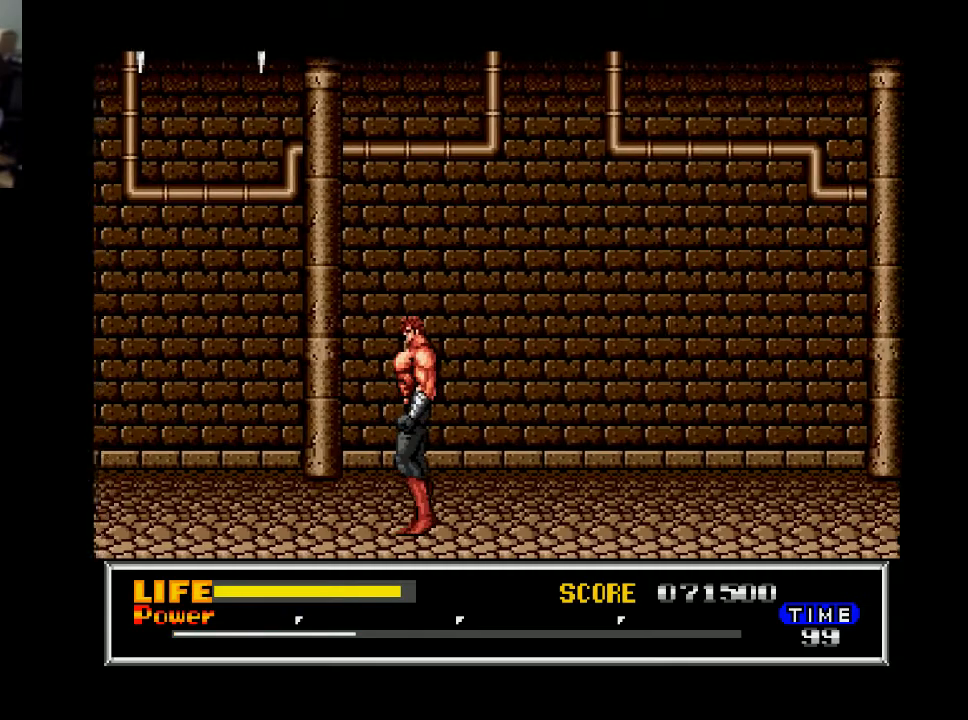
{"buttons": ["DPAD_LEFT"], "right_stick": "center", "events": []}
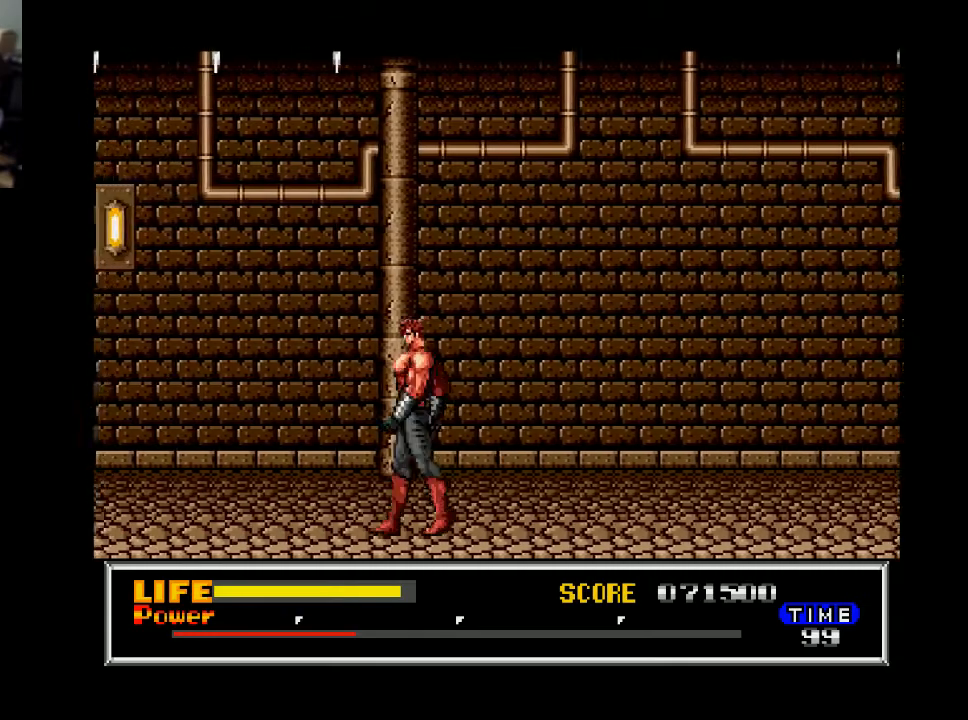
{"buttons": [], "right_stick": "center", "events": [[267, "DPAD_LEFT", "up"]]}
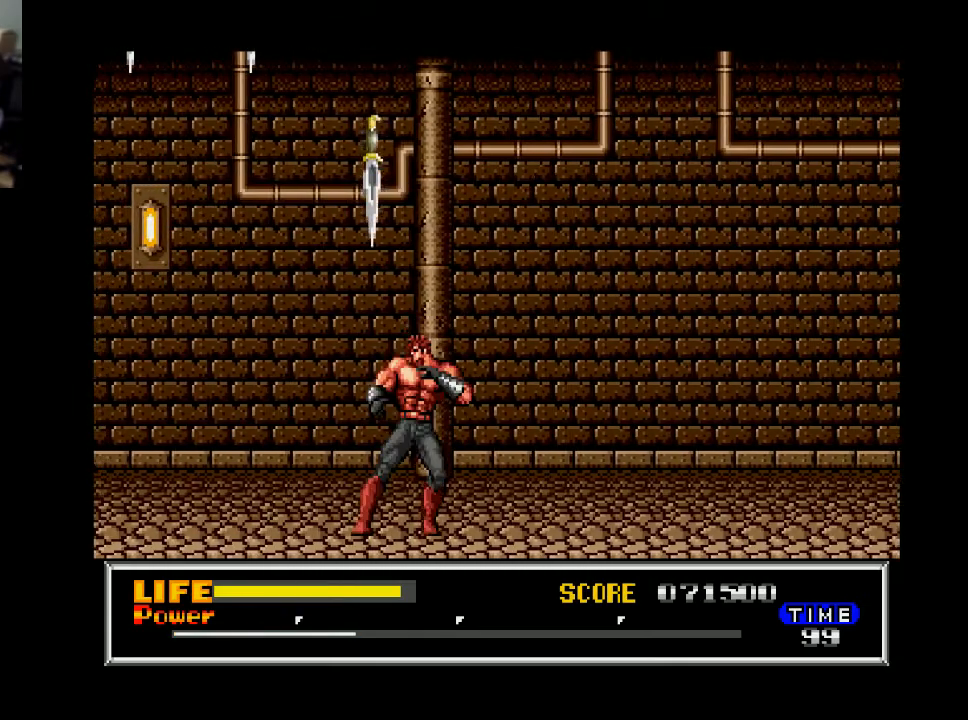
{"buttons": [], "right_stick": "center", "events": [[200, "A", "down"], [300, "A", "up"]]}
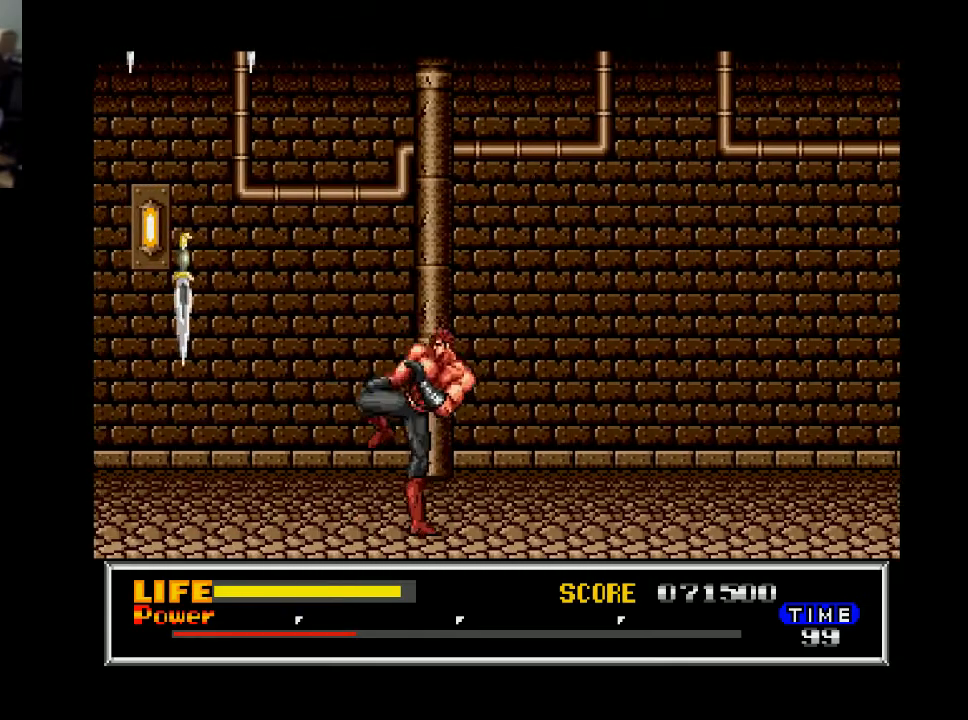
{"buttons": ["DPAD_LEFT"], "right_stick": "center", "events": [[100, "DPAD_LEFT", "down"]]}
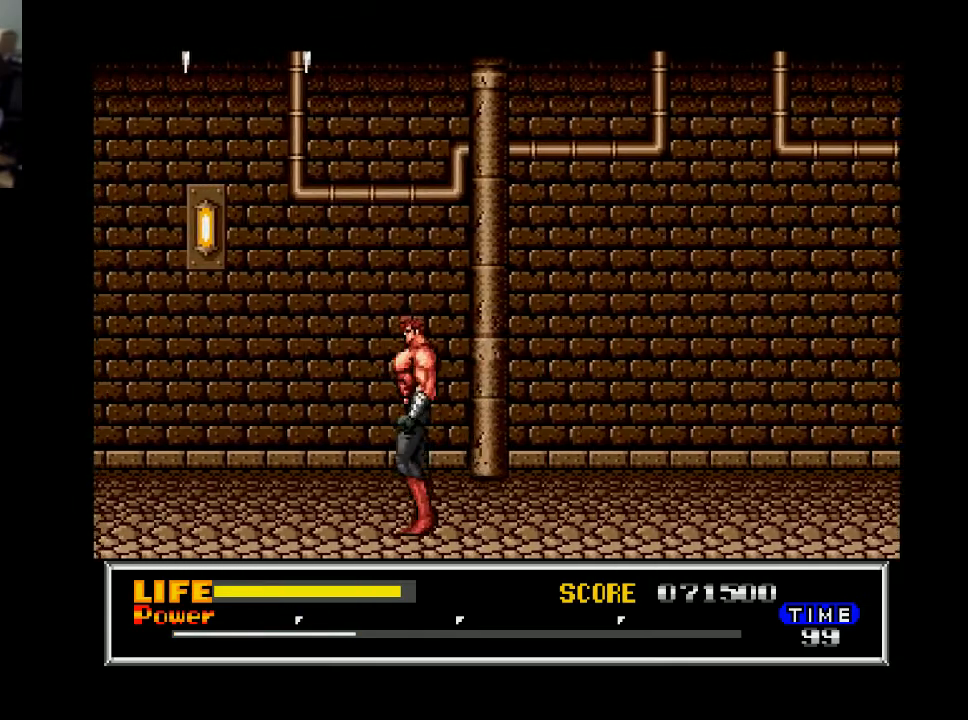
{"buttons": [], "right_stick": "center", "events": [[333, "DPAD_LEFT", "up"]]}
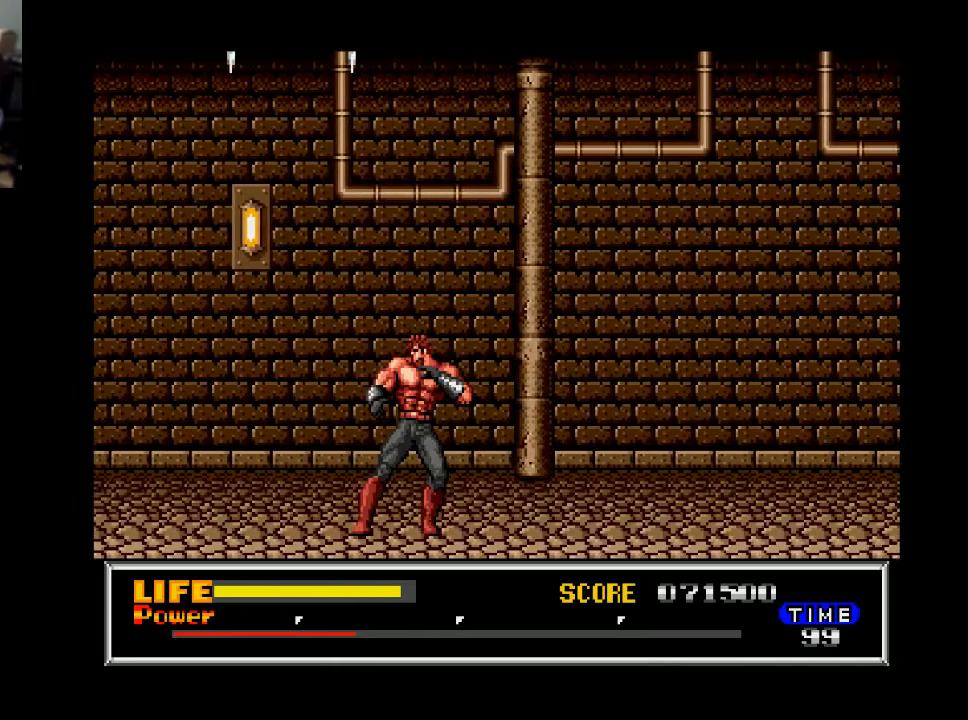
{"buttons": [], "right_stick": "center", "events": [[100, "DPAD_LEFT", "down"], [167, "DPAD_LEFT", "up"]]}
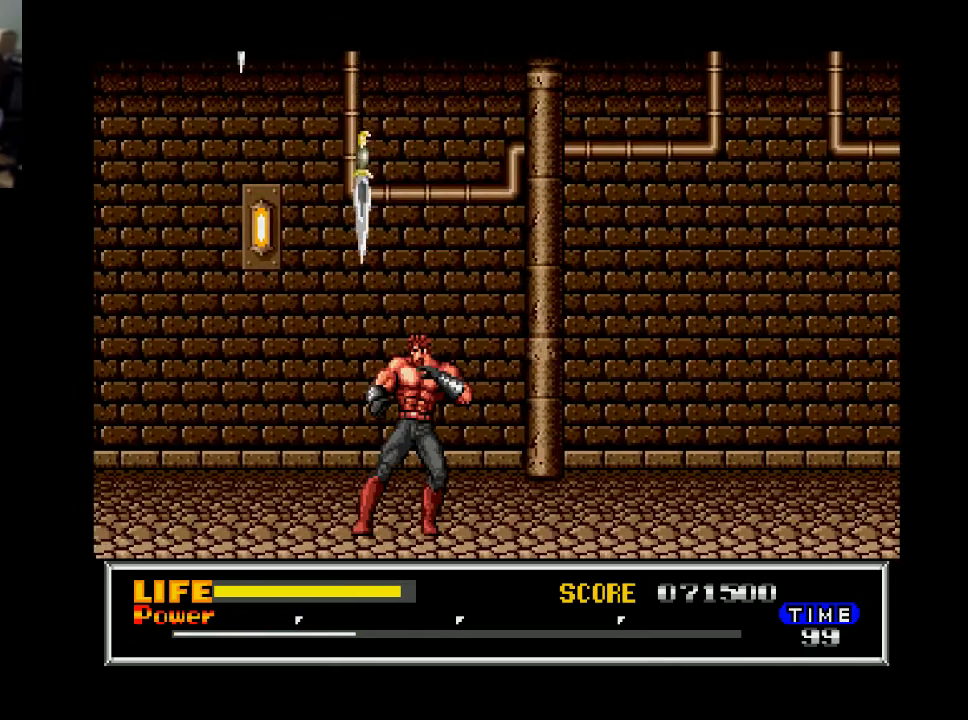
{"buttons": ["DPAD_LEFT"], "right_stick": "center", "events": [[167, "A", "down"], [367, "A", "up"], [467, "DPAD_LEFT", "down"]]}
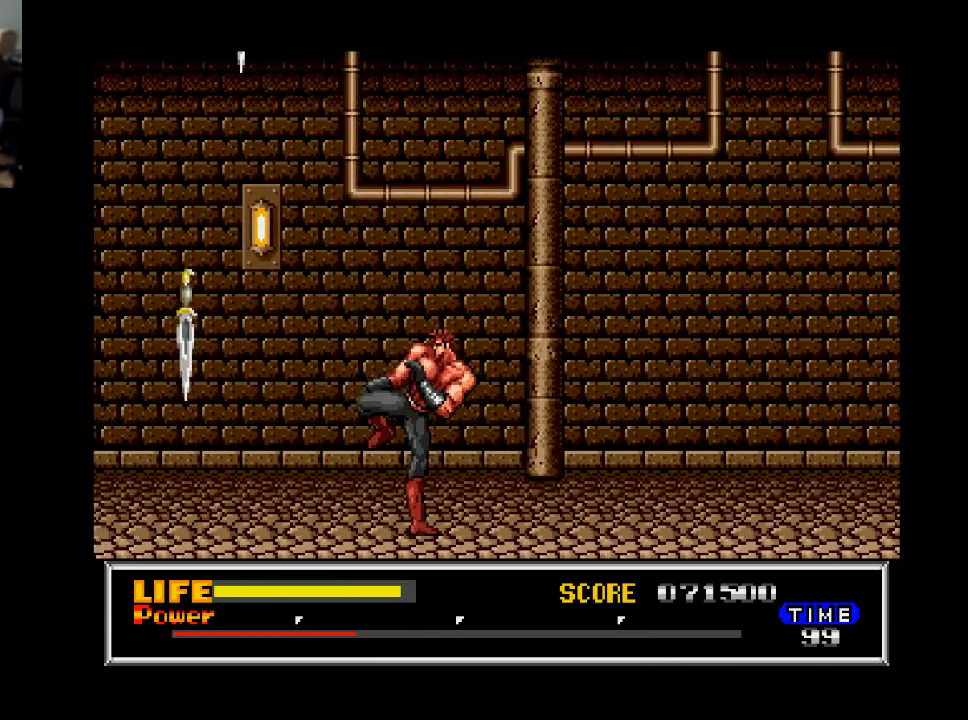
{"buttons": ["DPAD_LEFT"], "right_stick": "center", "events": []}
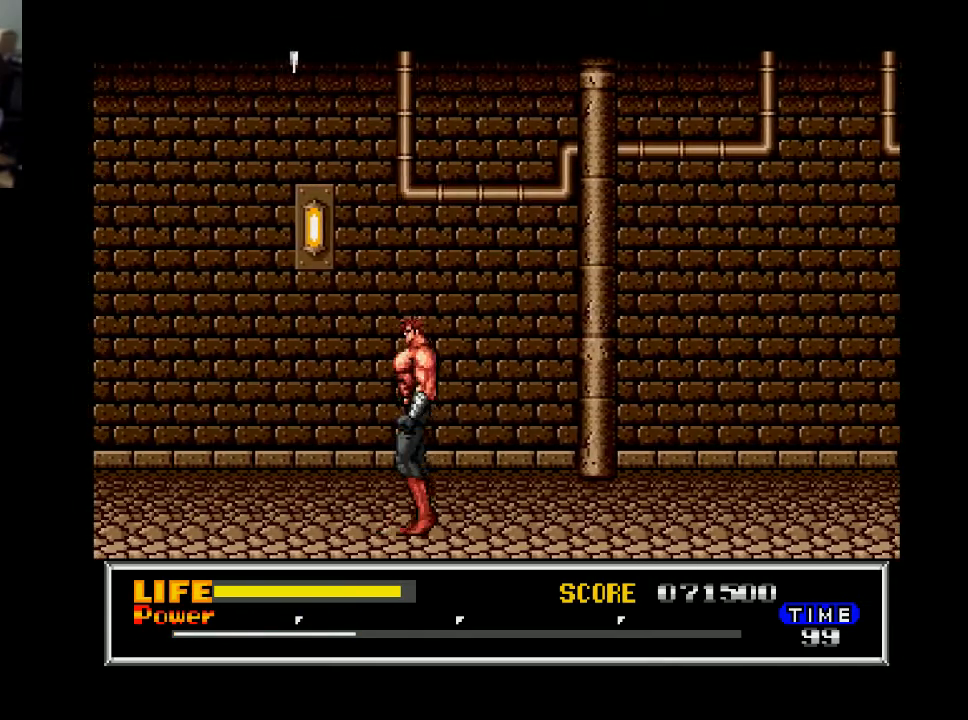
{"buttons": ["DPAD_LEFT"], "right_stick": "center", "events": []}
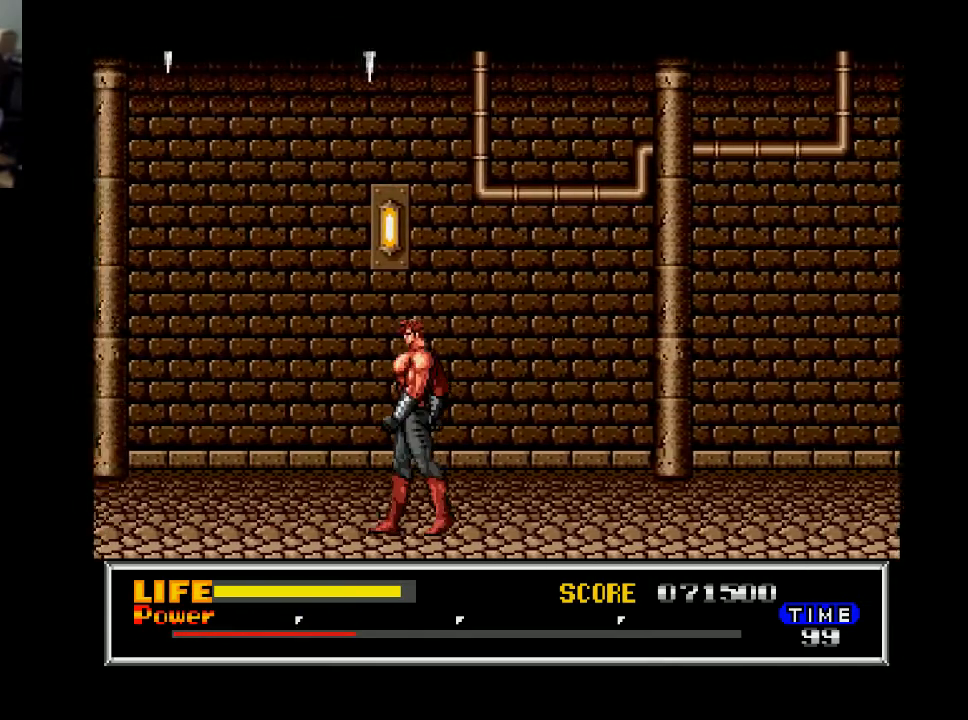
{"buttons": ["A"], "right_stick": "center", "events": [[33, "DPAD_LEFT", "up"], [67, "DPAD_RIGHT", "down"], [367, "DPAD_RIGHT", "up"], [400, "DPAD_LEFT", "down"], [467, "A", "down"], [467, "DPAD_LEFT", "up"]]}